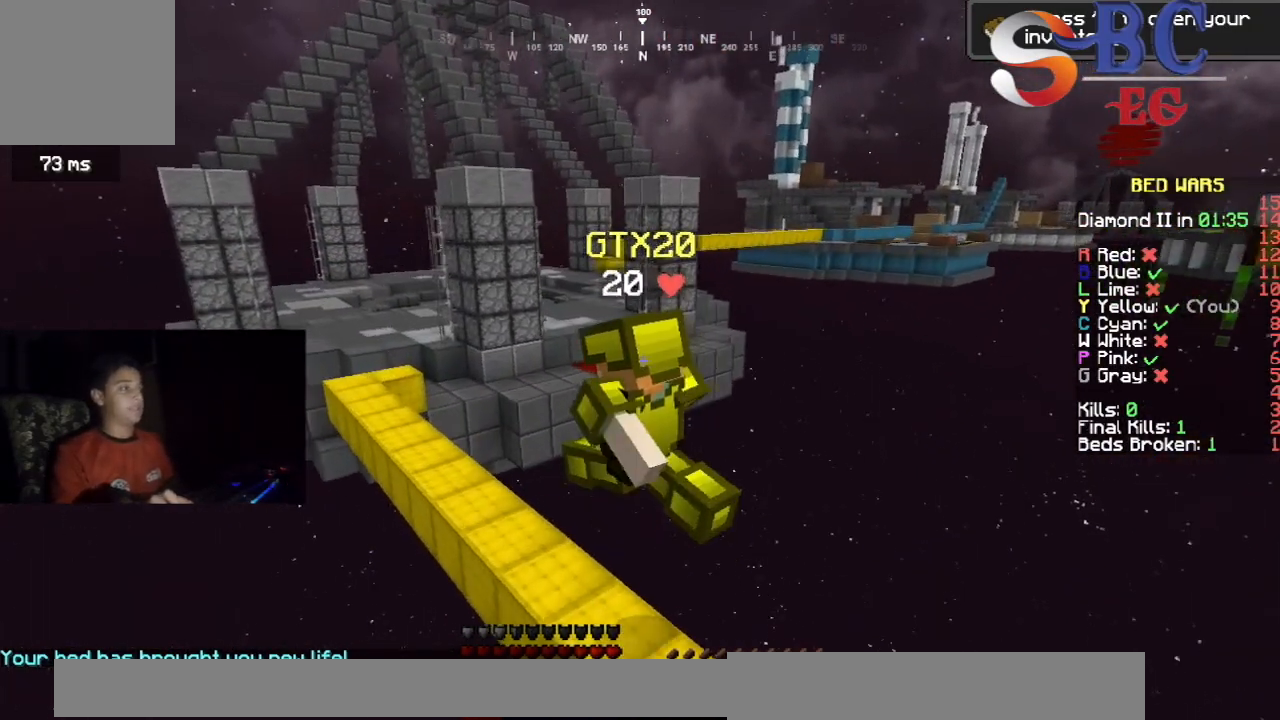
Gameplay with keyboard; each line is a JSON object with the keys held at the frame after it. "events" lists presses ("down") and releases ("up") of "down", "left", "right", "space" and "up" between this image and that frame as [ms after this image, input, new state], when the widget could be followed in between. No other keys are recorded. Mouse input is not recorded.
{"keys": ["space", "up"], "events": []}
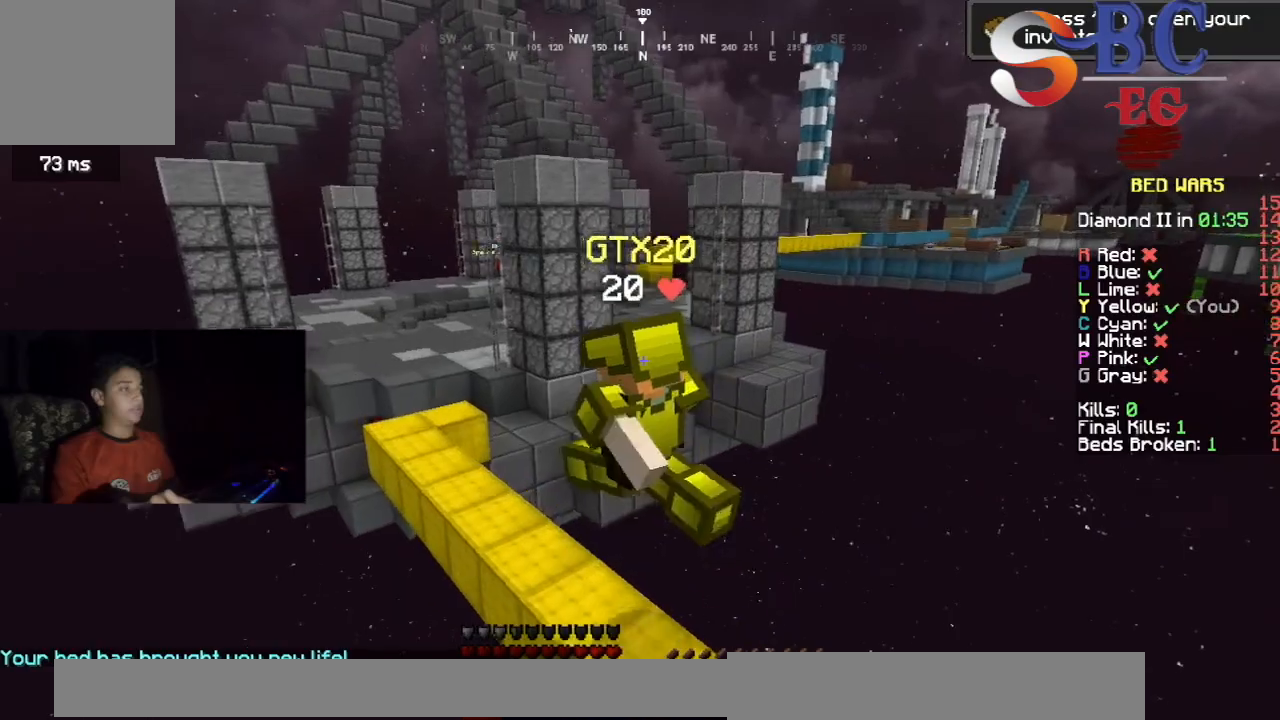
{"keys": ["space", "up"], "events": []}
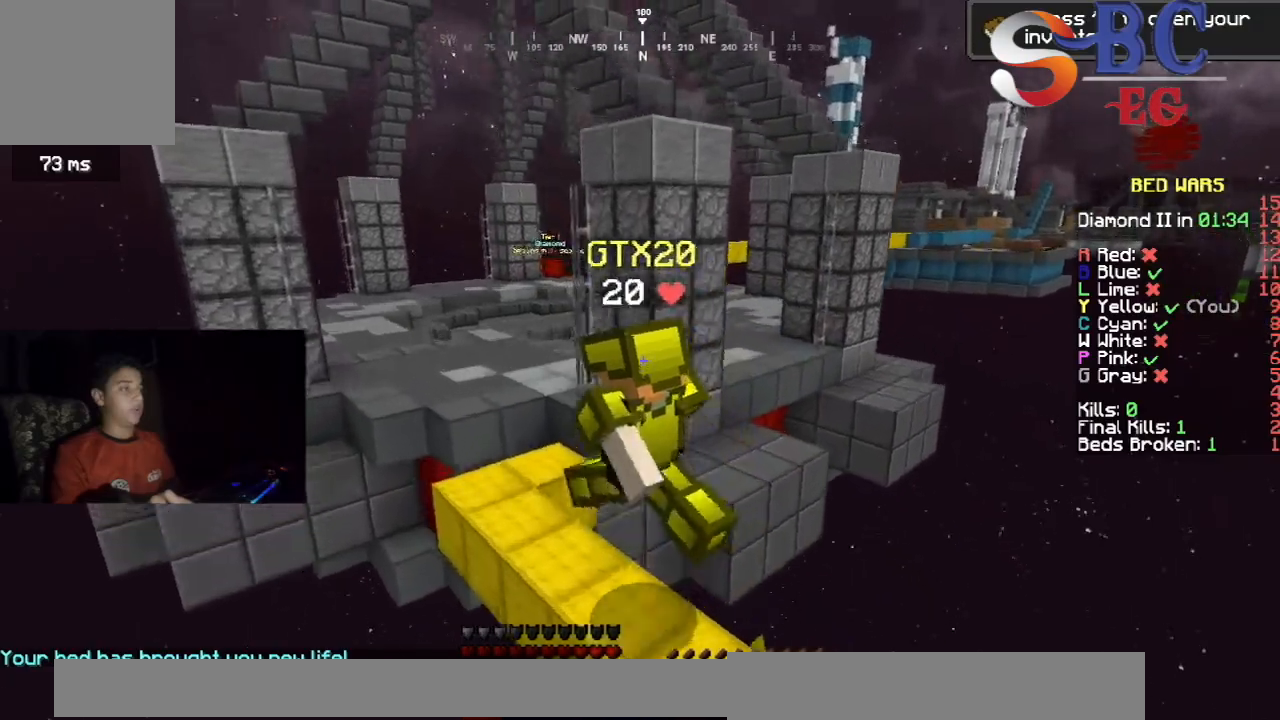
{"keys": ["space", "up"], "events": [[200, "space", "up"], [450, "space", "down"]]}
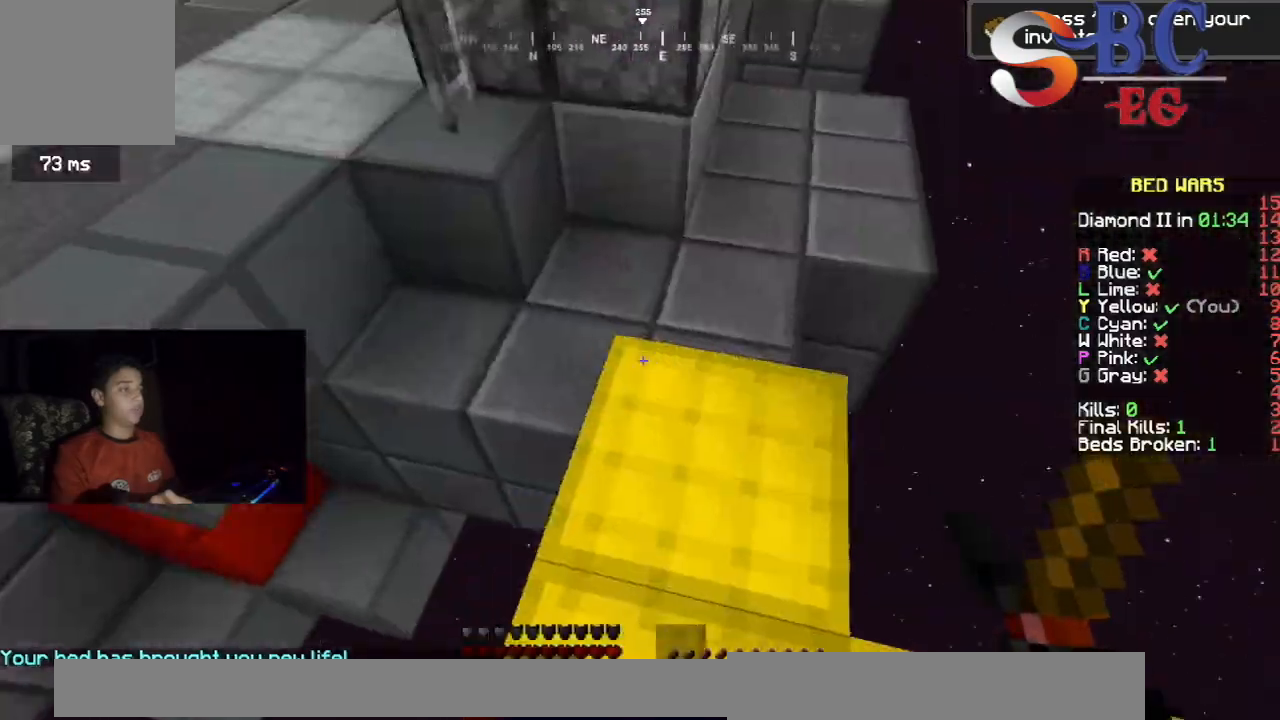
{"keys": ["up"], "events": [[300, "space", "up"]]}
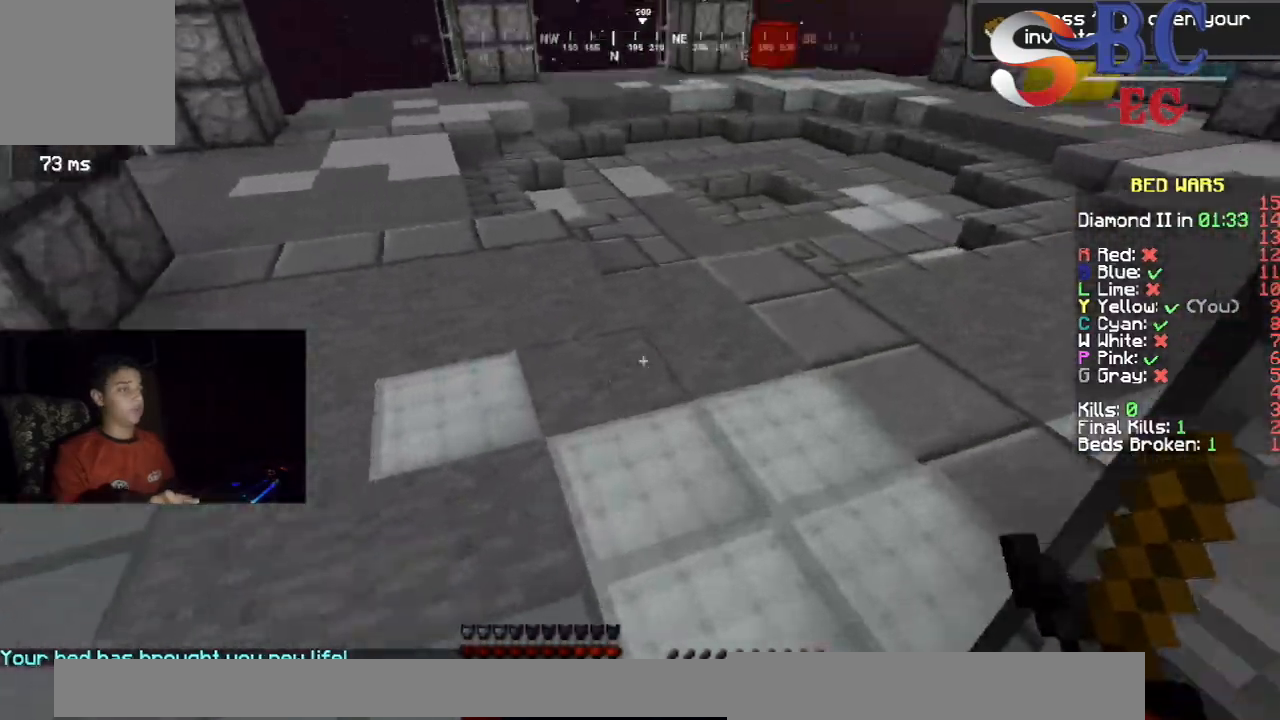
{"keys": ["up"], "events": [[67, "space", "down"], [400, "space", "up"]]}
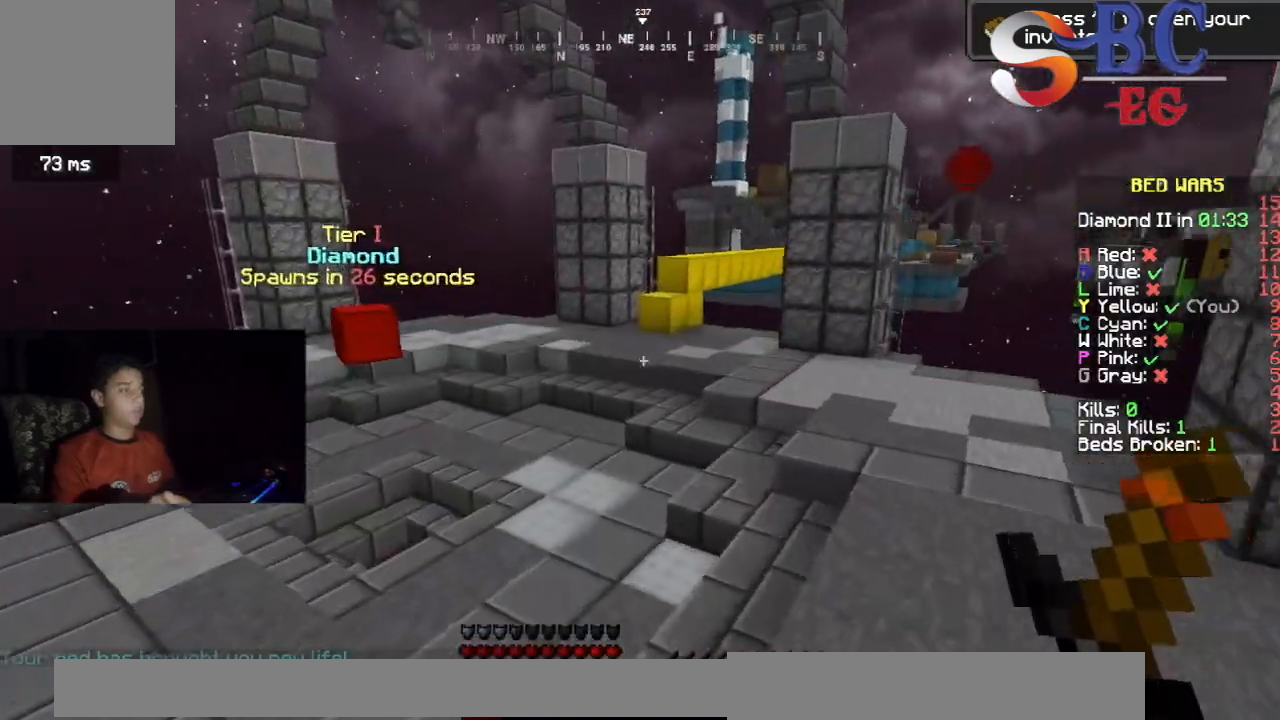
{"keys": ["up"], "events": [[83, "space", "down"], [433, "space", "up"]]}
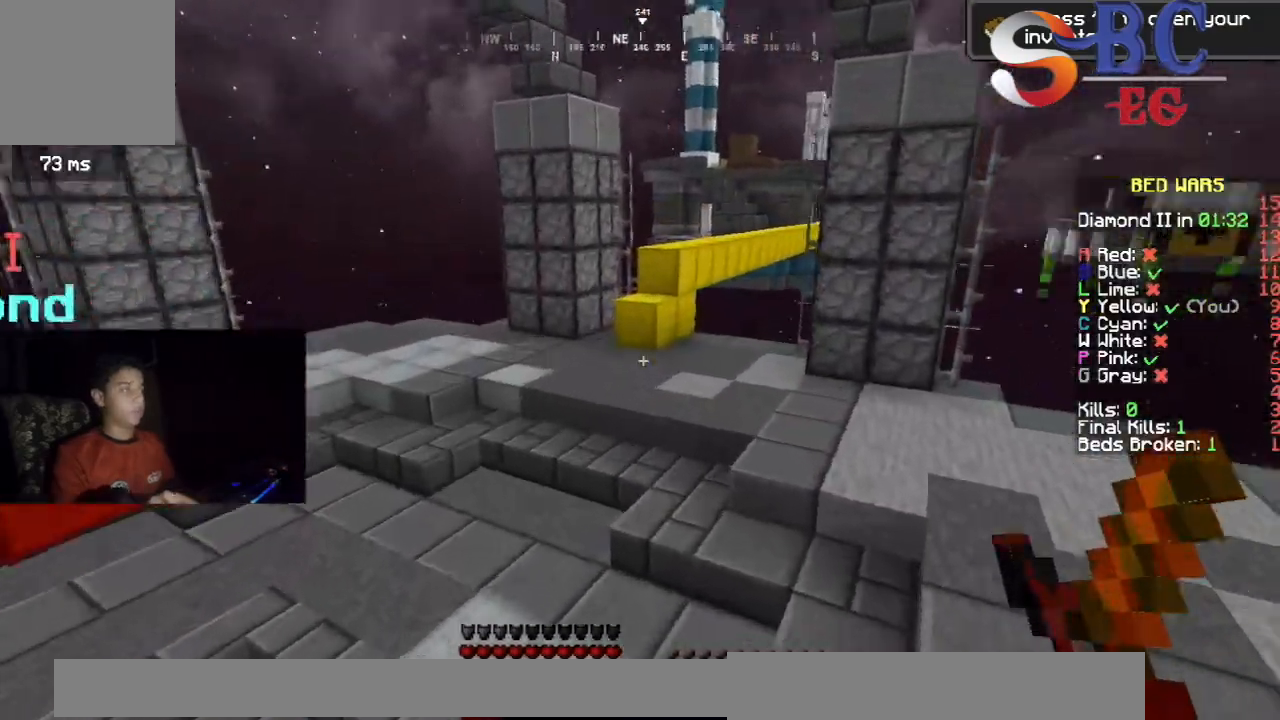
{"keys": ["left", "space", "up"], "events": [[300, "left", "down"], [300, "space", "down"]]}
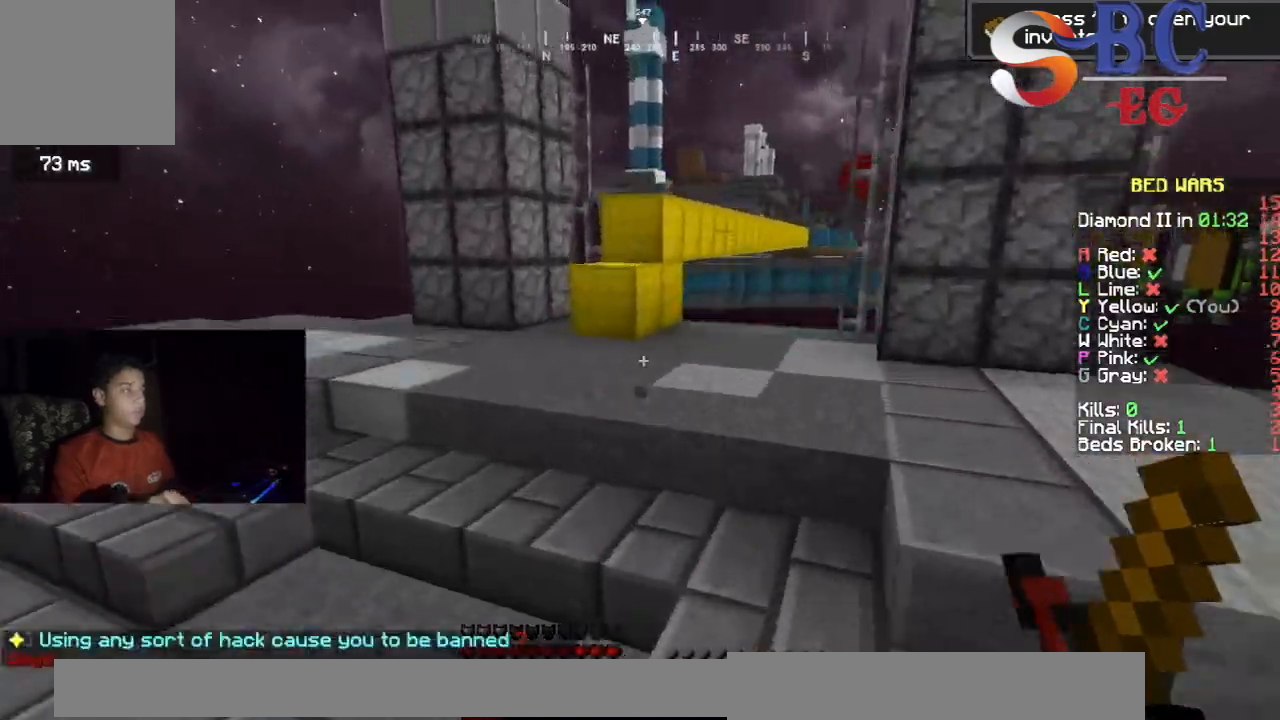
{"keys": ["space", "up"], "events": [[33, "space", "up"], [300, "left", "up"], [467, "space", "down"]]}
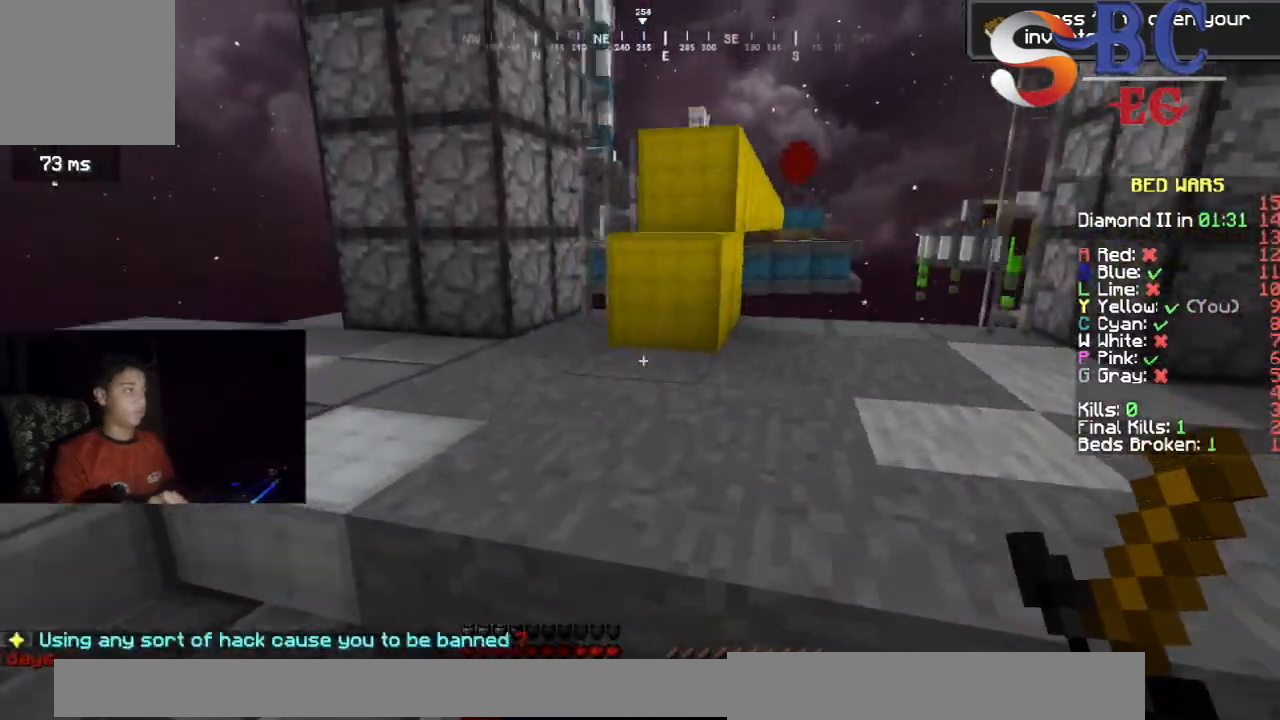
{"keys": ["space", "up"], "events": [[200, "space", "up"], [483, "space", "down"]]}
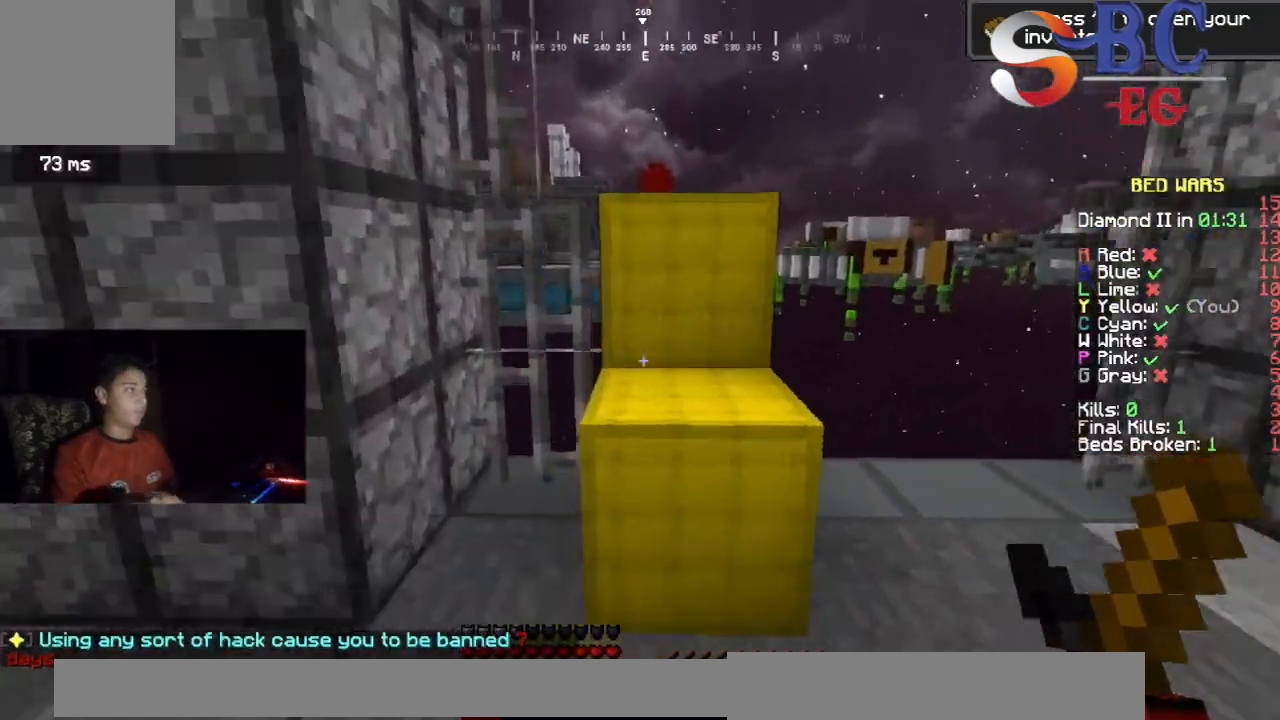
{"keys": ["space", "up"], "events": [[333, "space", "up"], [450, "space", "down"]]}
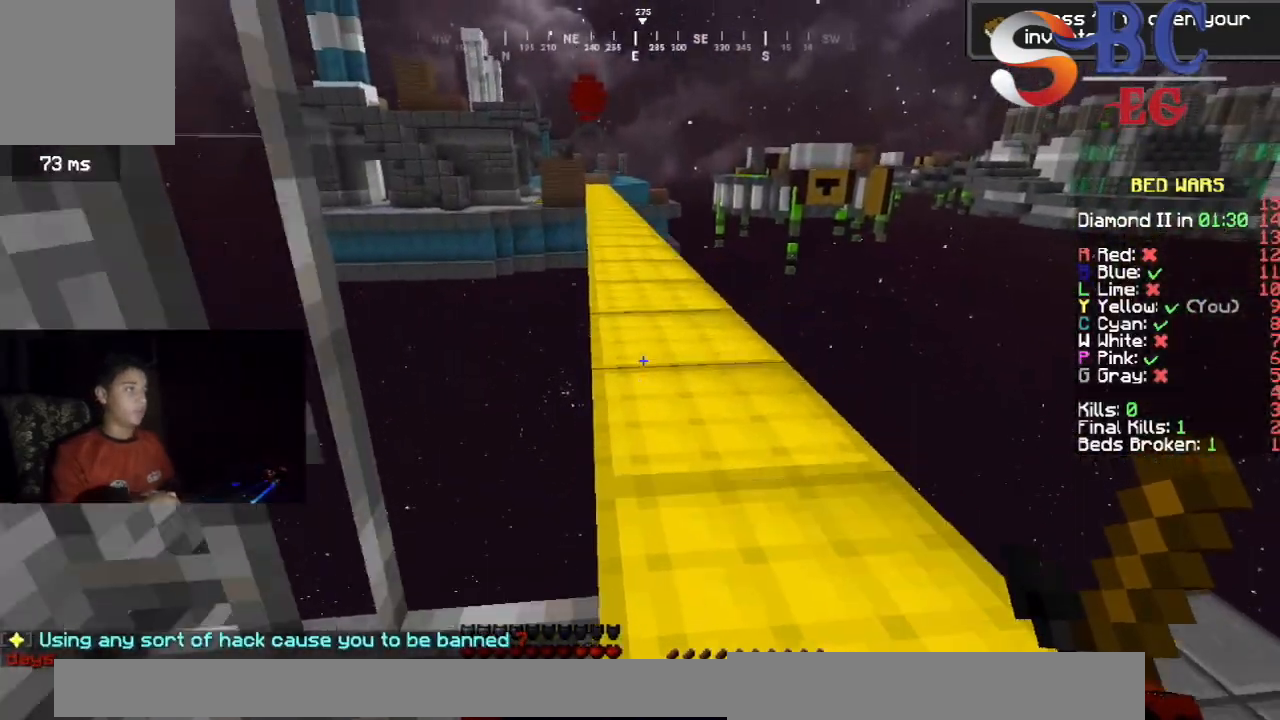
{"keys": ["space", "up"], "events": [[217, "space", "up"], [400, "space", "down"]]}
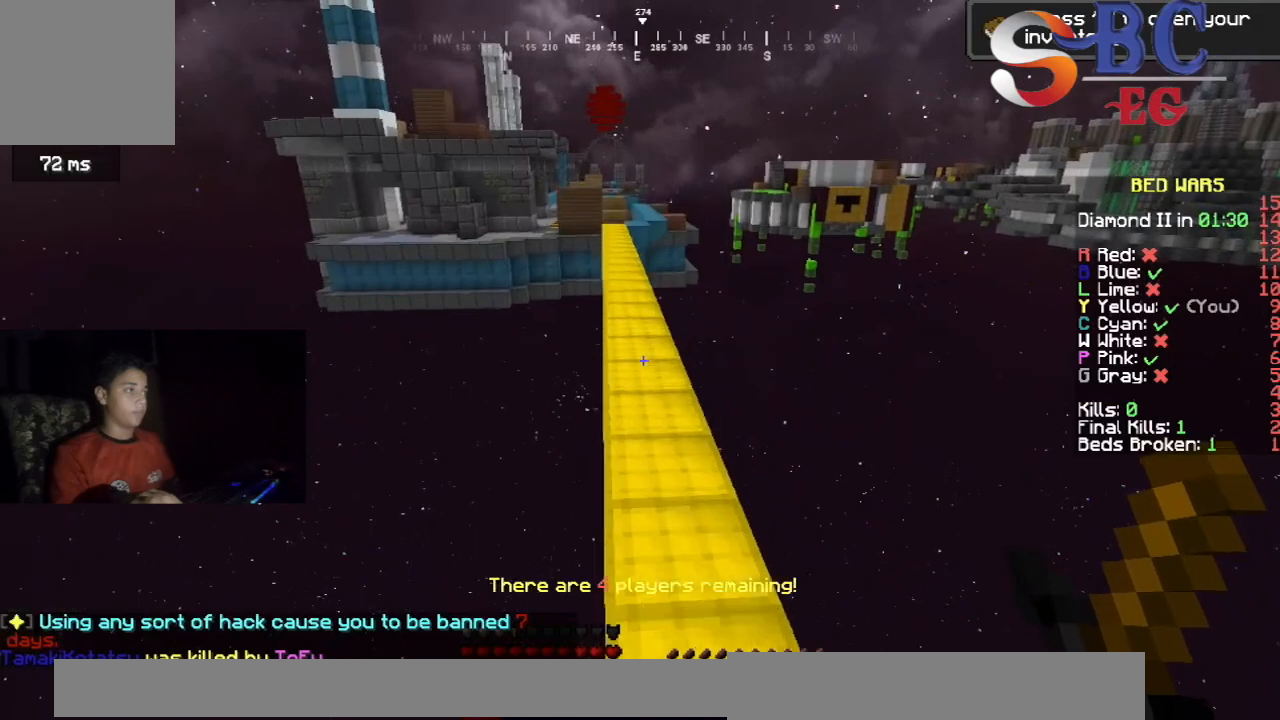
{"keys": ["space", "up"], "events": [[183, "space", "up"], [433, "space", "down"]]}
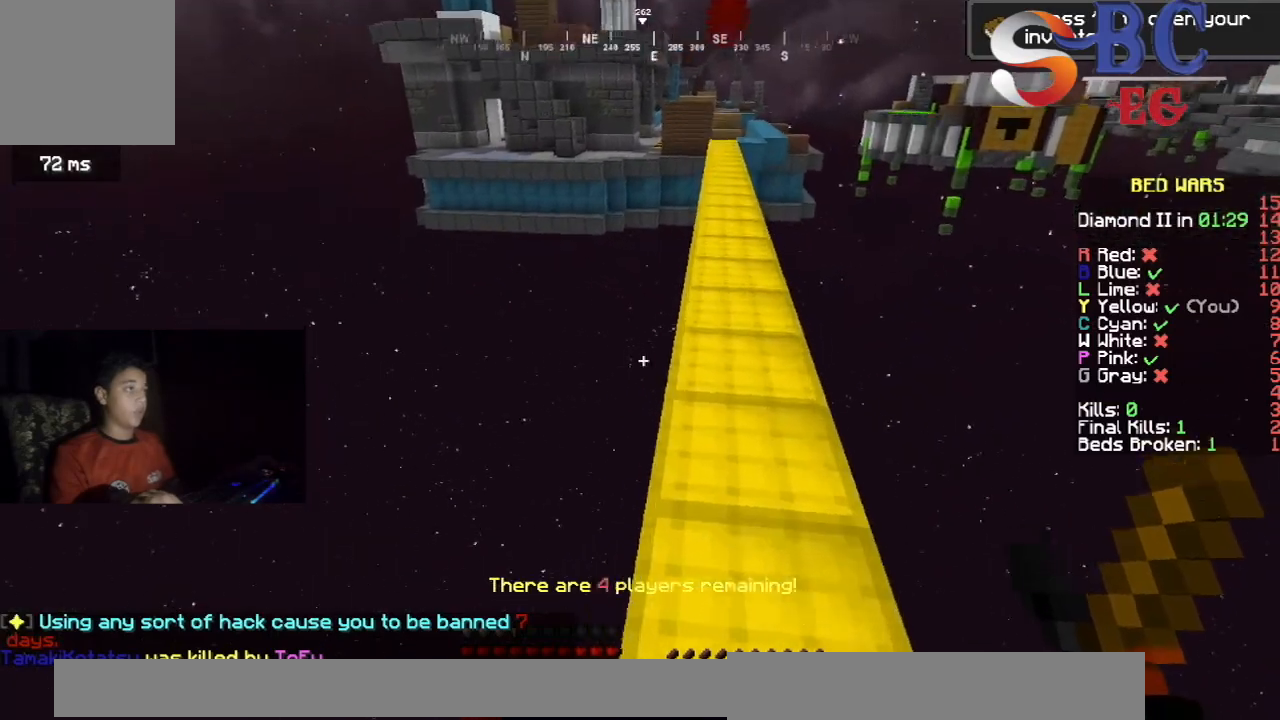
{"keys": ["space", "up"], "events": [[233, "space", "up"], [467, "space", "down"]]}
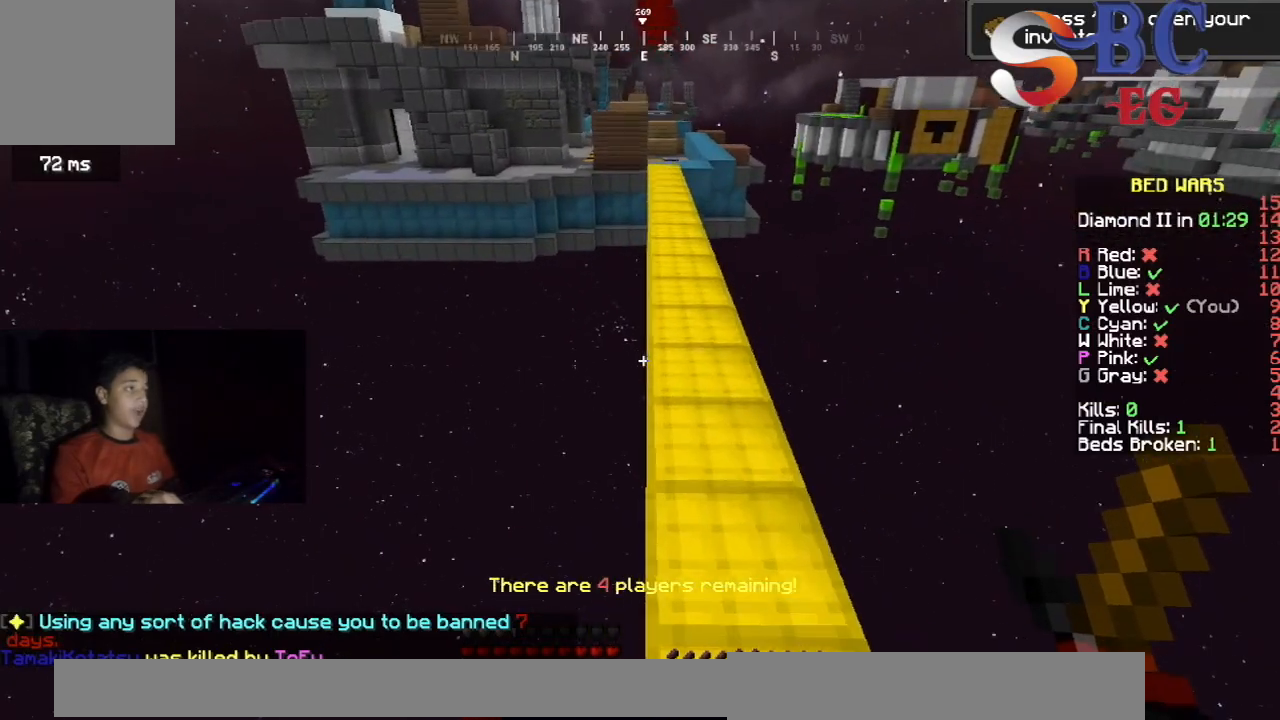
{"keys": ["up"], "events": [[267, "space", "up"]]}
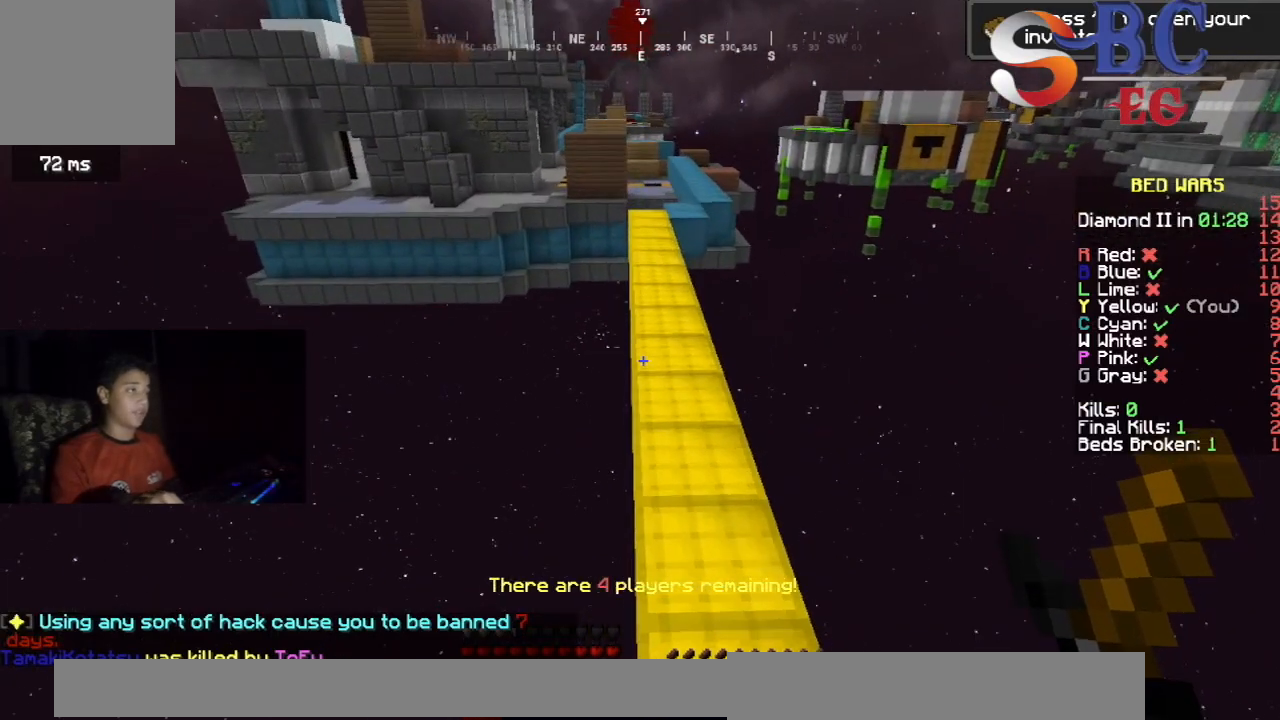
{"keys": ["up"], "events": [[50, "space", "down"], [433, "space", "up"]]}
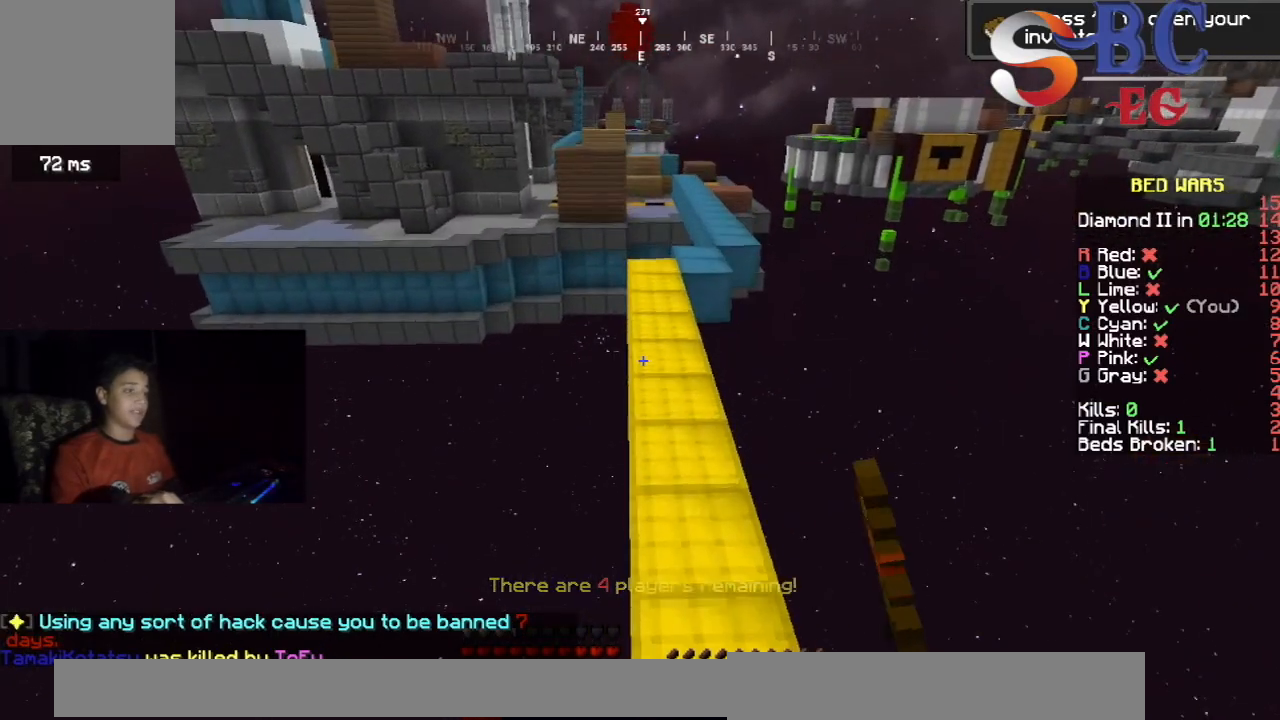
{"keys": ["up"], "events": [[167, "space", "down"], [467, "space", "up"]]}
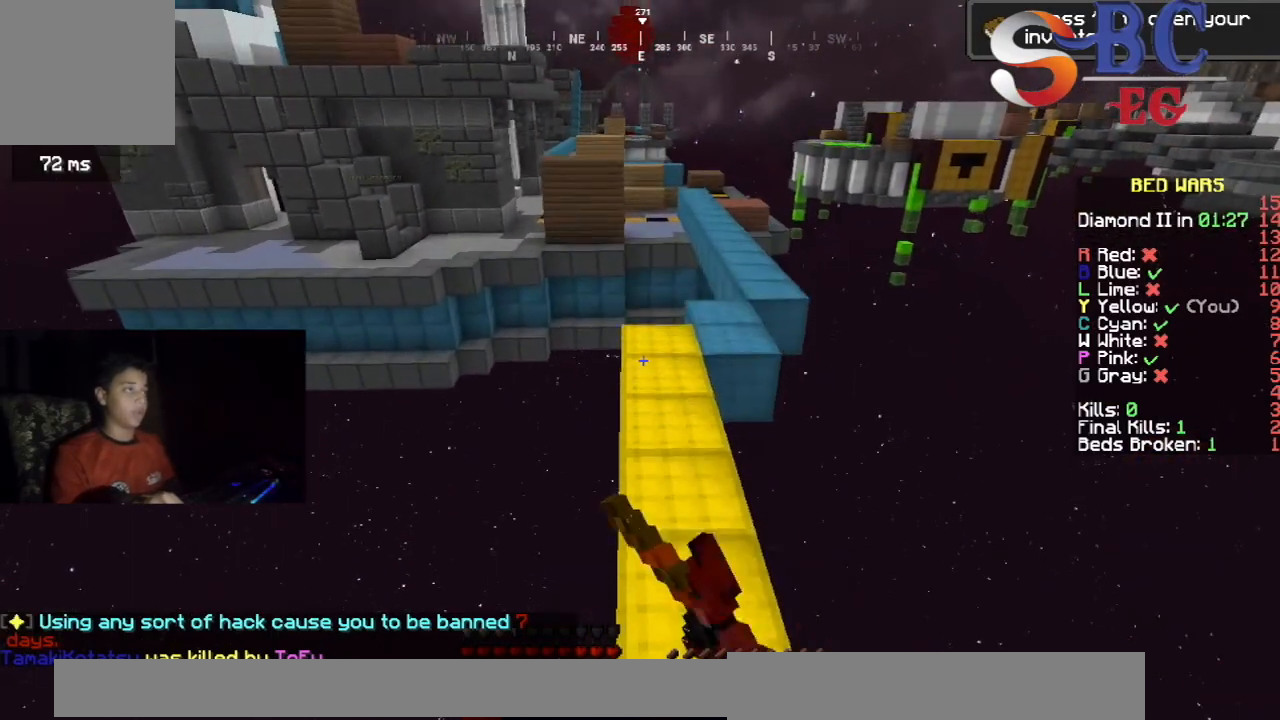
{"keys": ["up"], "events": []}
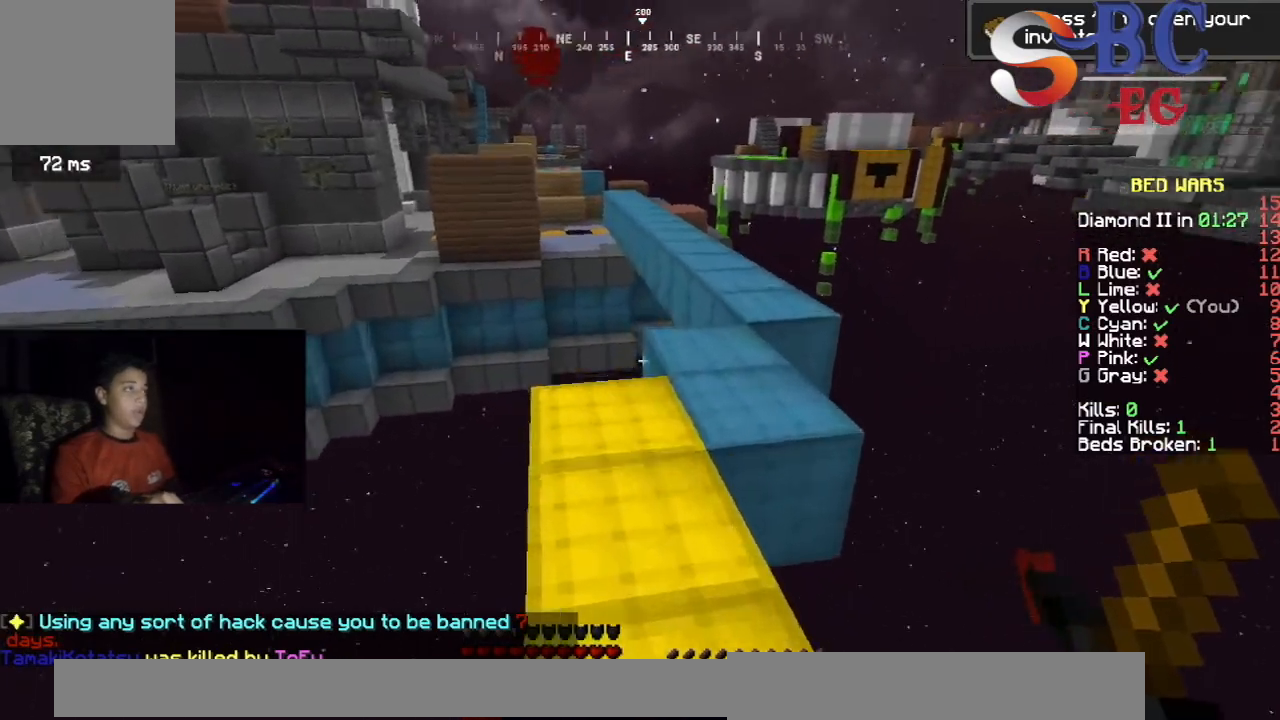
{"keys": ["up"], "events": []}
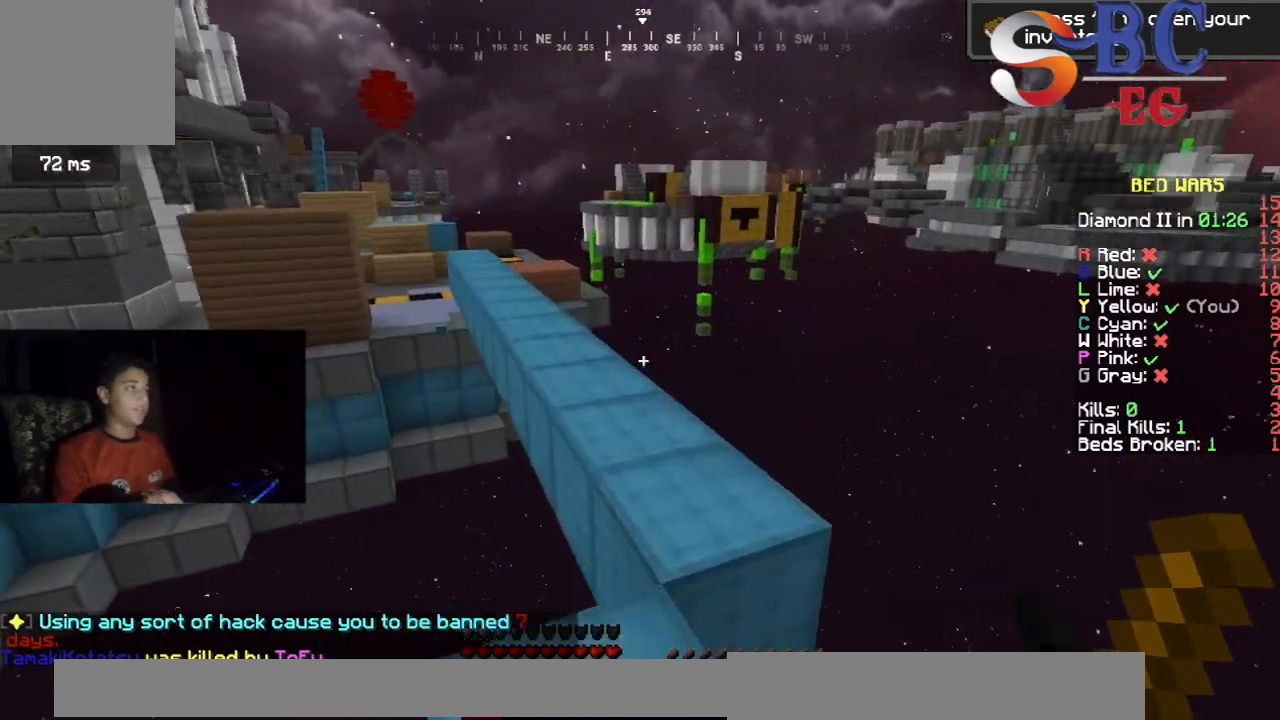
{"keys": ["up"], "events": [[83, "space", "down"], [350, "space", "up"]]}
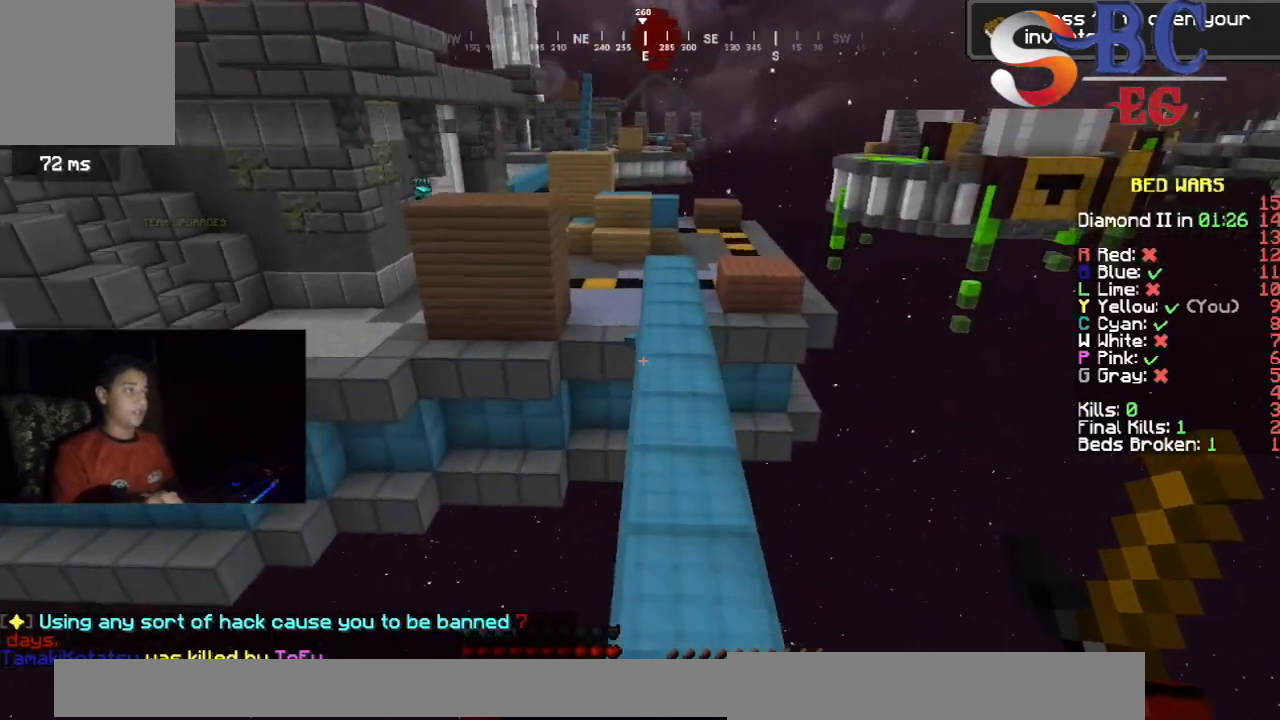
{"keys": ["up"], "events": [[33, "space", "down"], [383, "space", "up"]]}
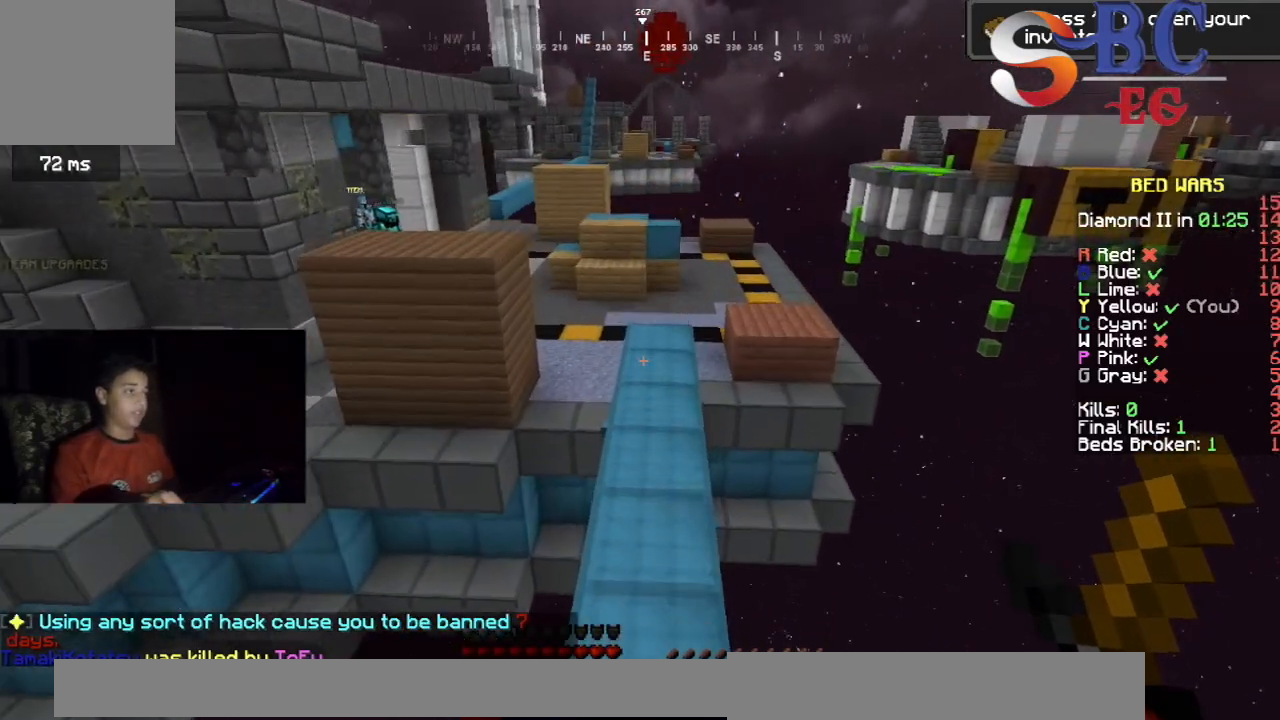
{"keys": ["space", "up"], "events": [[317, "space", "down"]]}
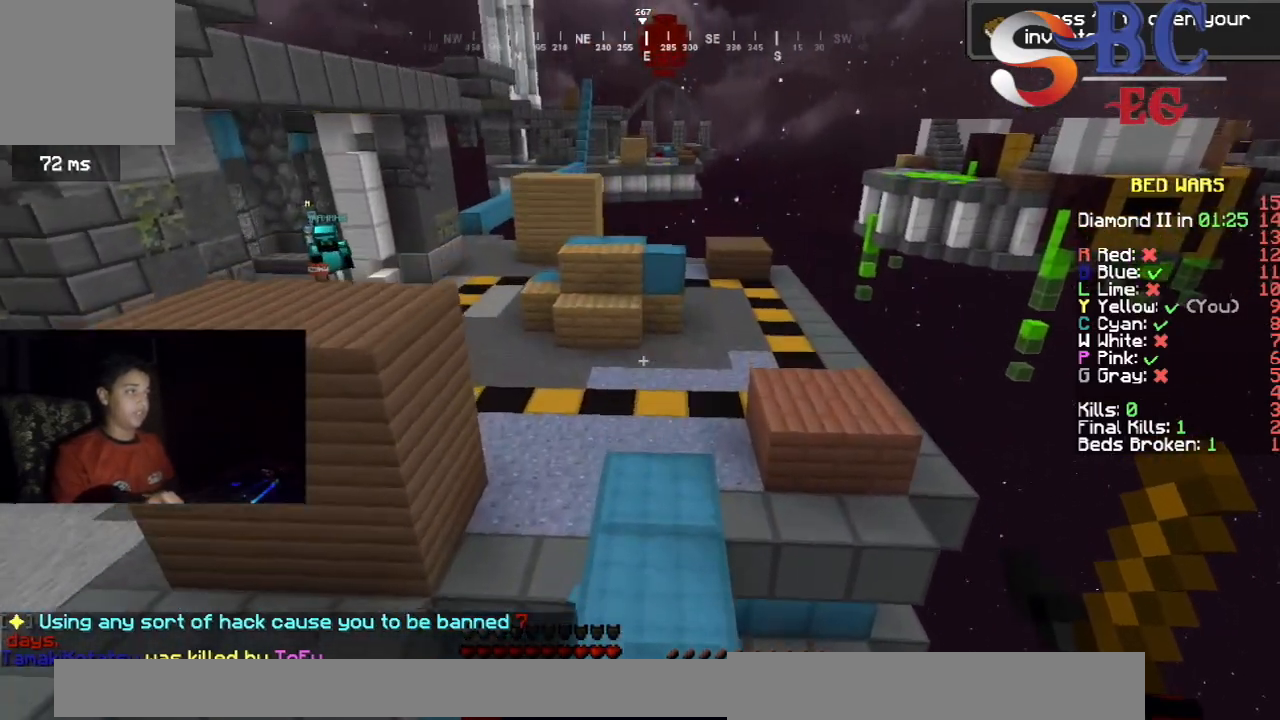
{"keys": ["space", "up"], "events": [[33, "space", "up"], [467, "space", "down"]]}
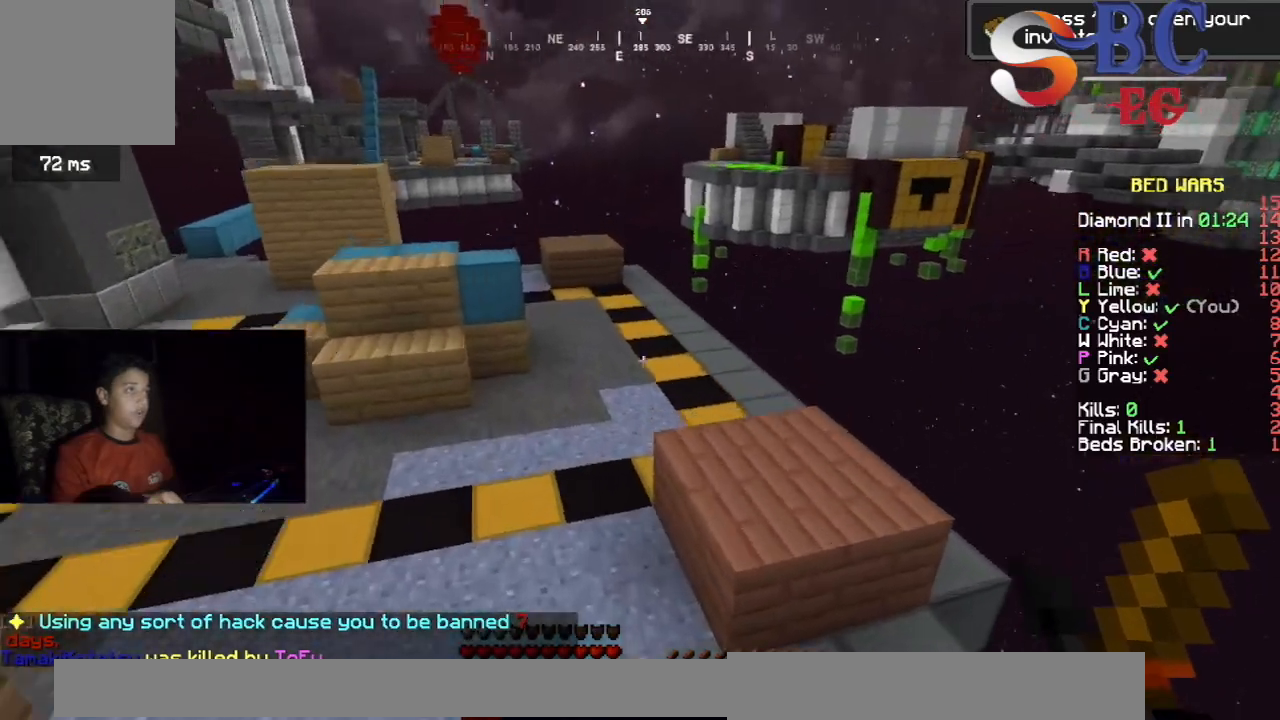
{"keys": ["up"], "events": [[200, "right", "down"], [433, "space", "up"], [467, "right", "up"]]}
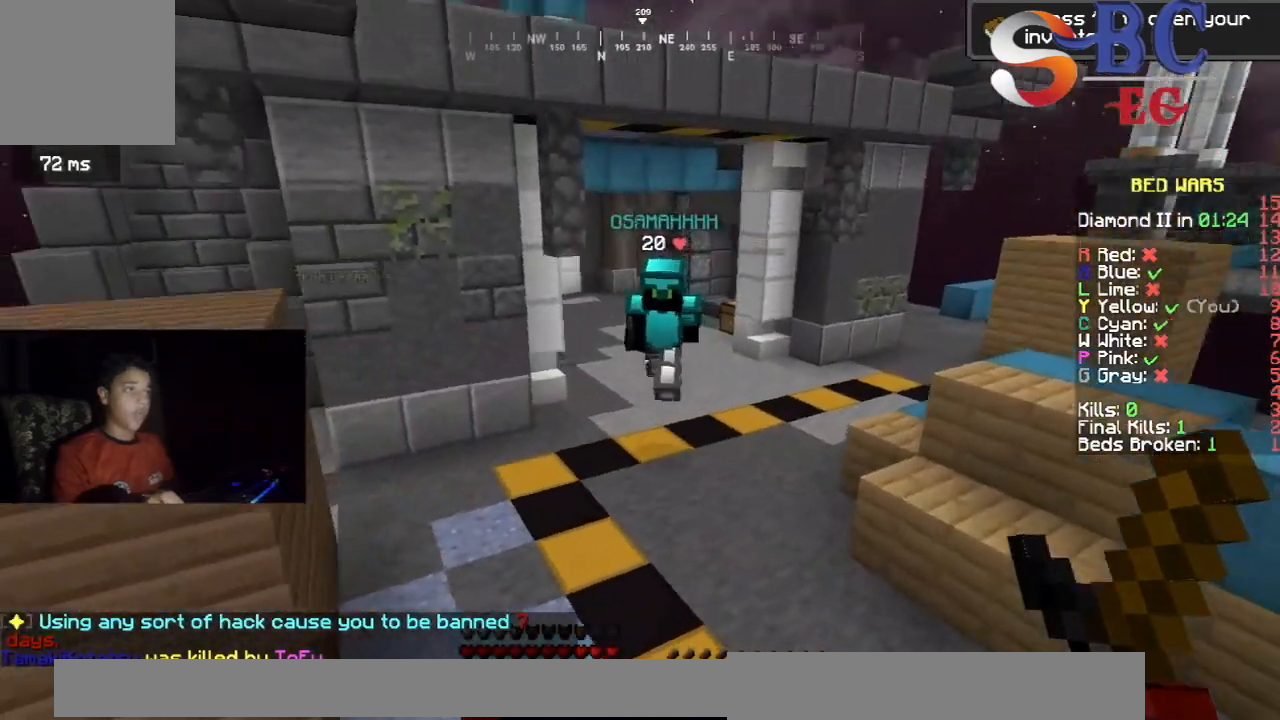
{"keys": ["left", "up"], "events": [[283, "left", "down"]]}
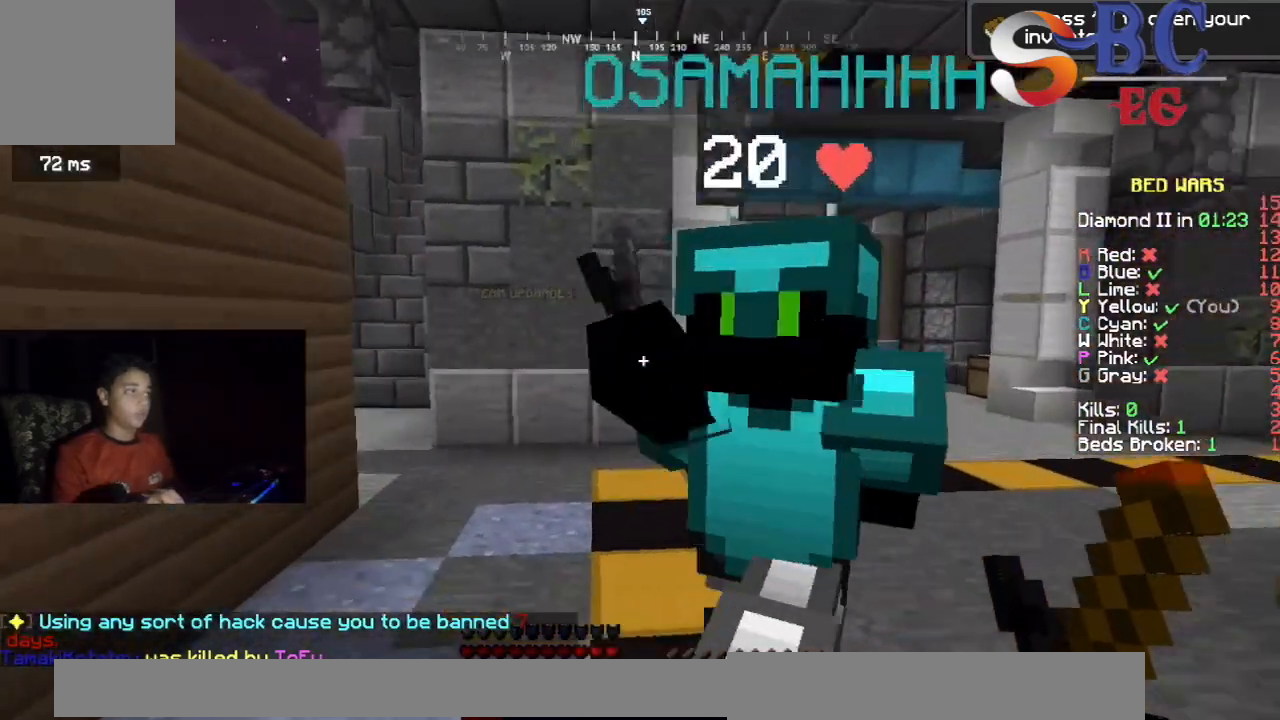
{"keys": ["up"], "events": [[433, "left", "up"]]}
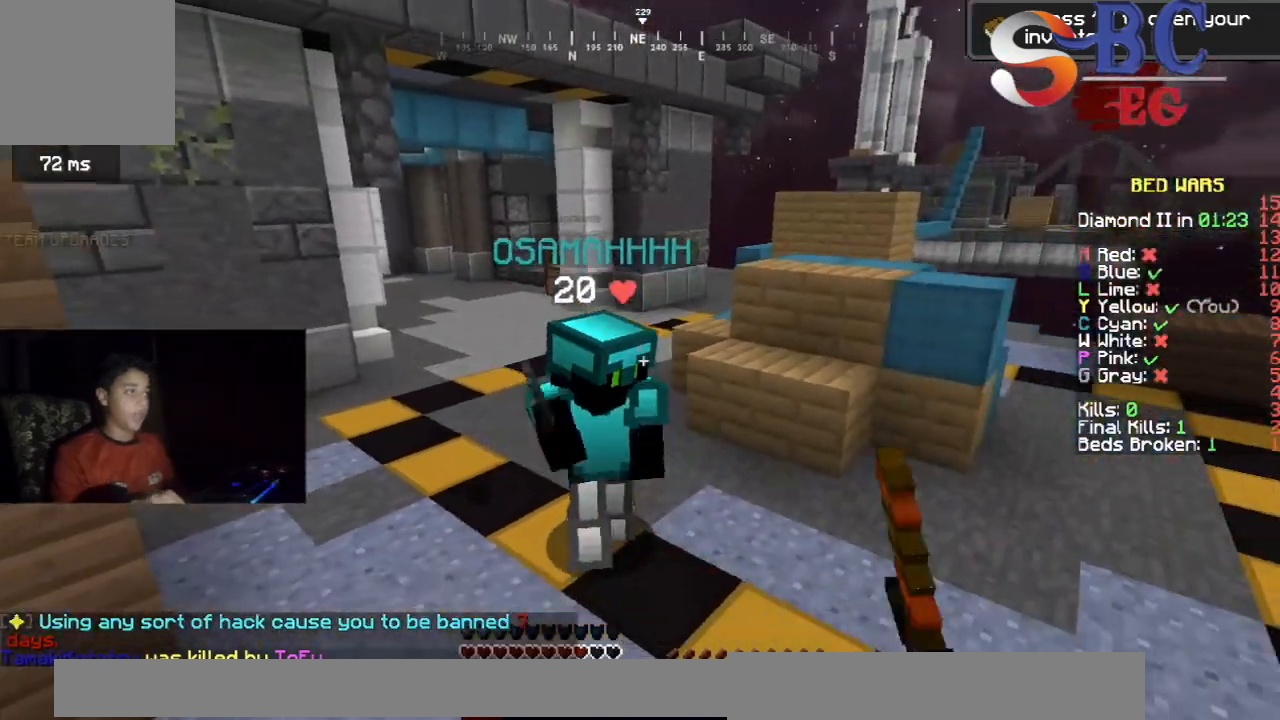
{"keys": ["up"], "events": []}
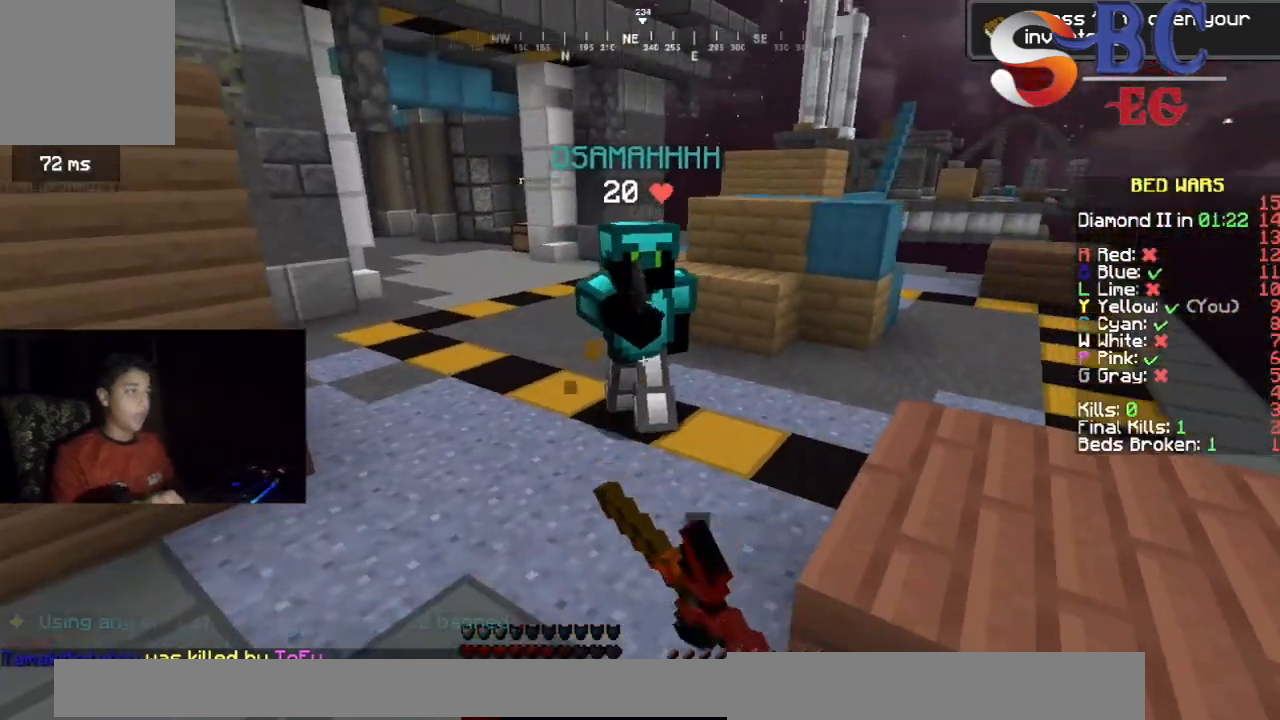
{"keys": ["up"], "events": []}
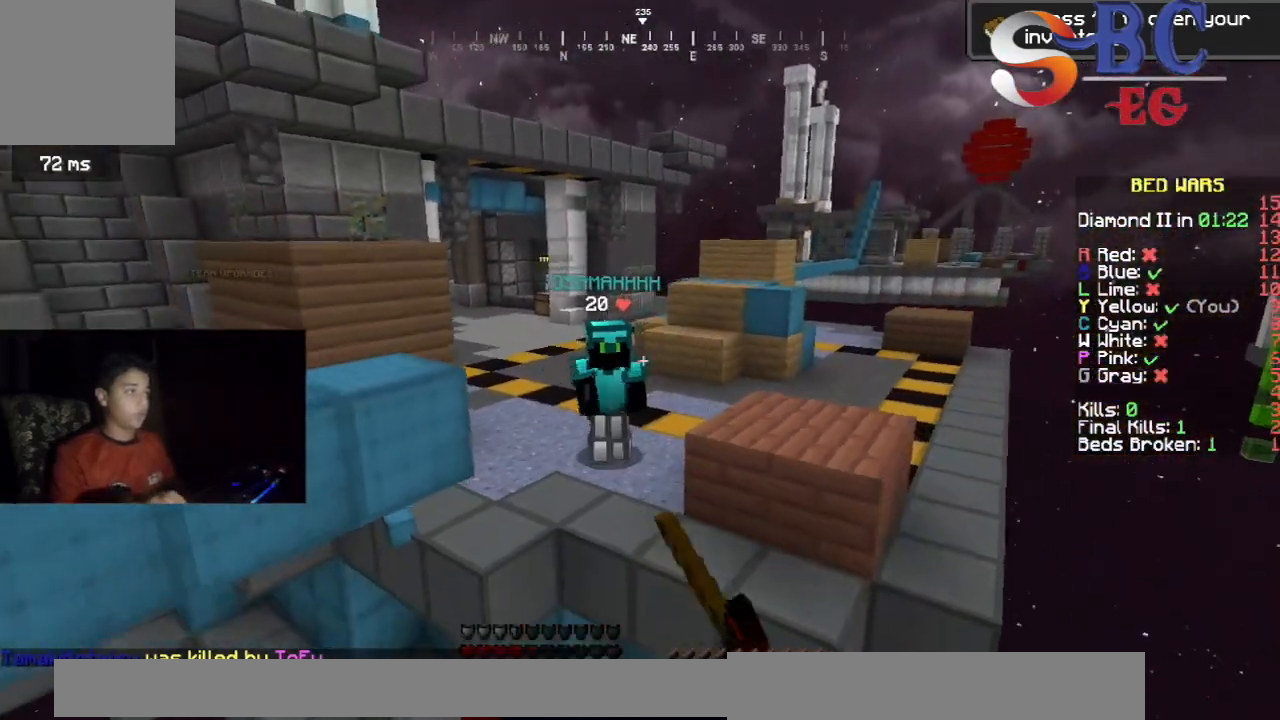
{"keys": [], "events": [[183, "up", "up"]]}